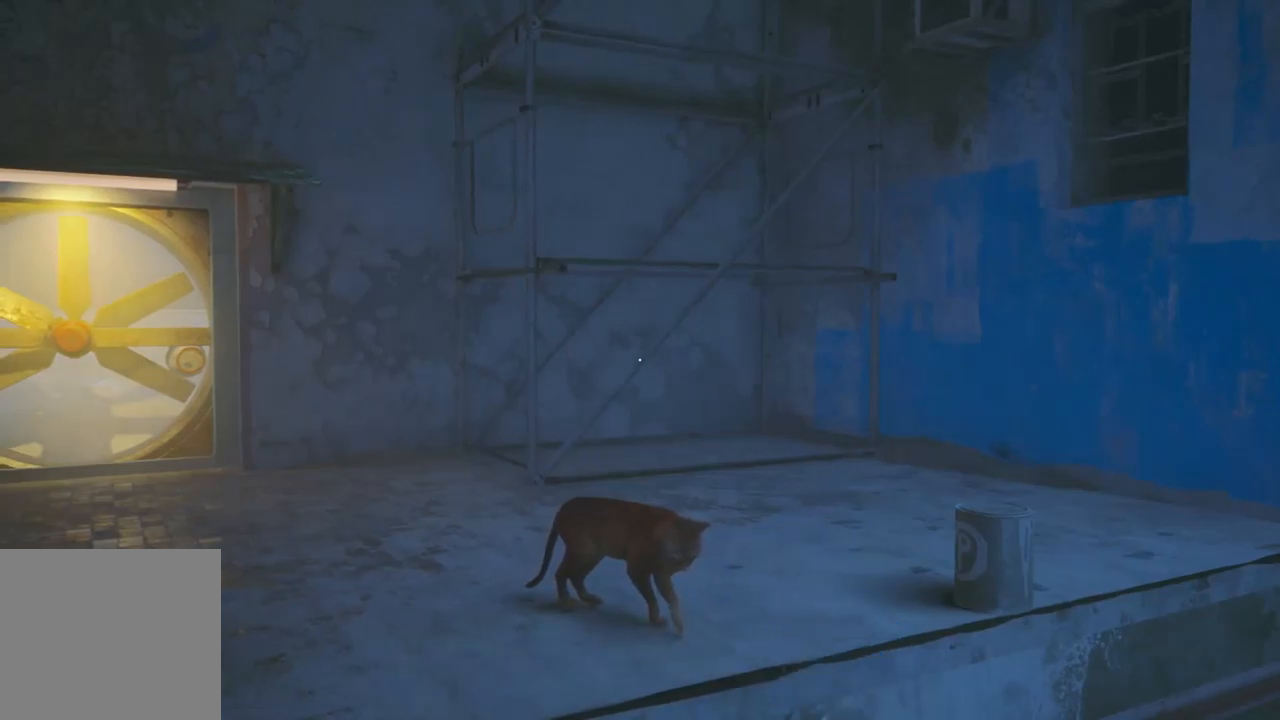
Gameplay with a controller (Xbox layout); each line is a JSON object with the inputs held at the frame after it. "events" lists button and stick changes between this image and that frame as [ms after this image, input, new state], when the widget could be followed in between.
{"buttons": [], "left_stick": "right", "right_stick": "center", "events": [[334, "left_stick", "right"]]}
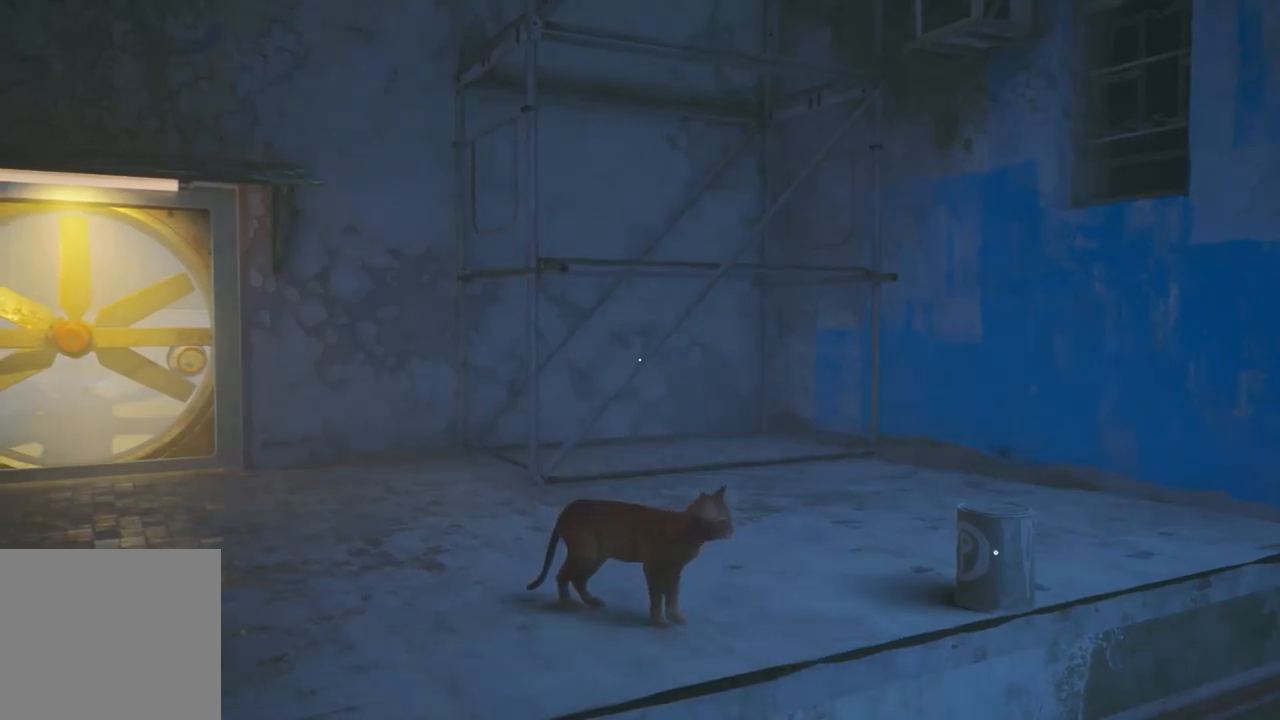
{"buttons": [], "left_stick": "center", "right_stick": "center", "events": [[200, "right_stick", "down-left"], [500, "left_stick", "center"], [500, "right_stick", "center"]]}
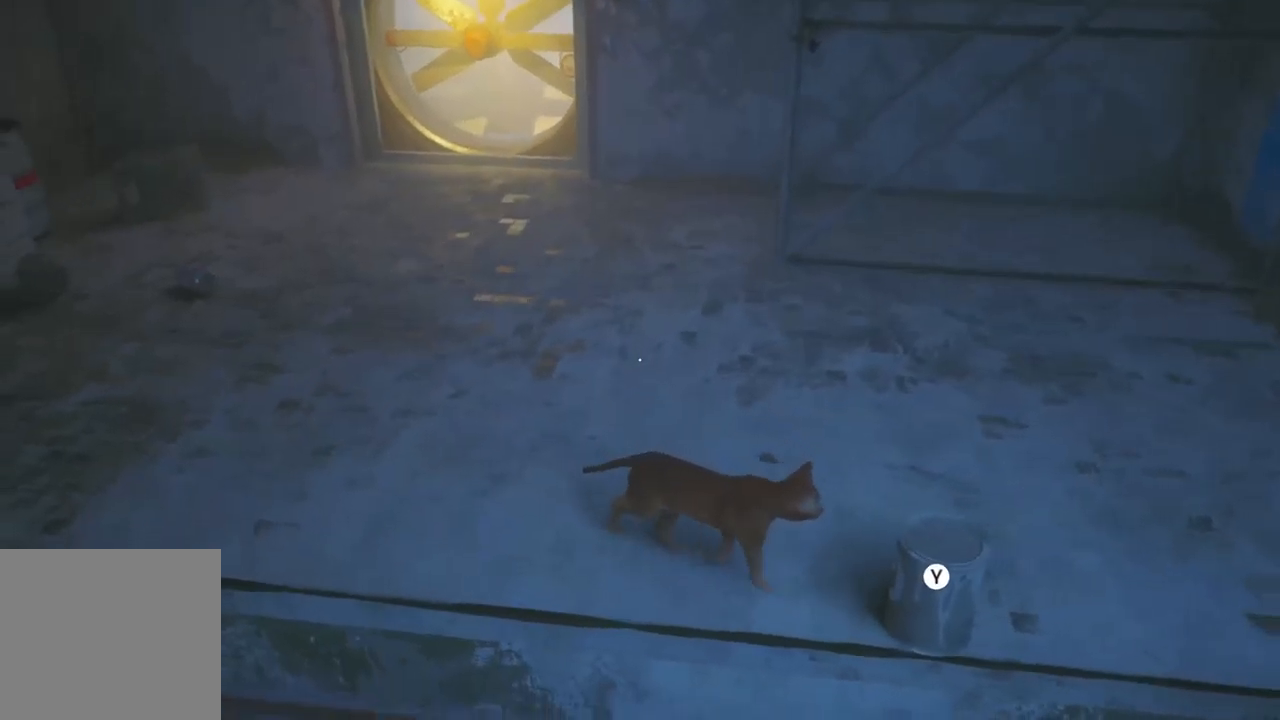
{"buttons": [], "left_stick": "center", "right_stick": "center", "events": [[217, "Y", "down"], [384, "Y", "up"]]}
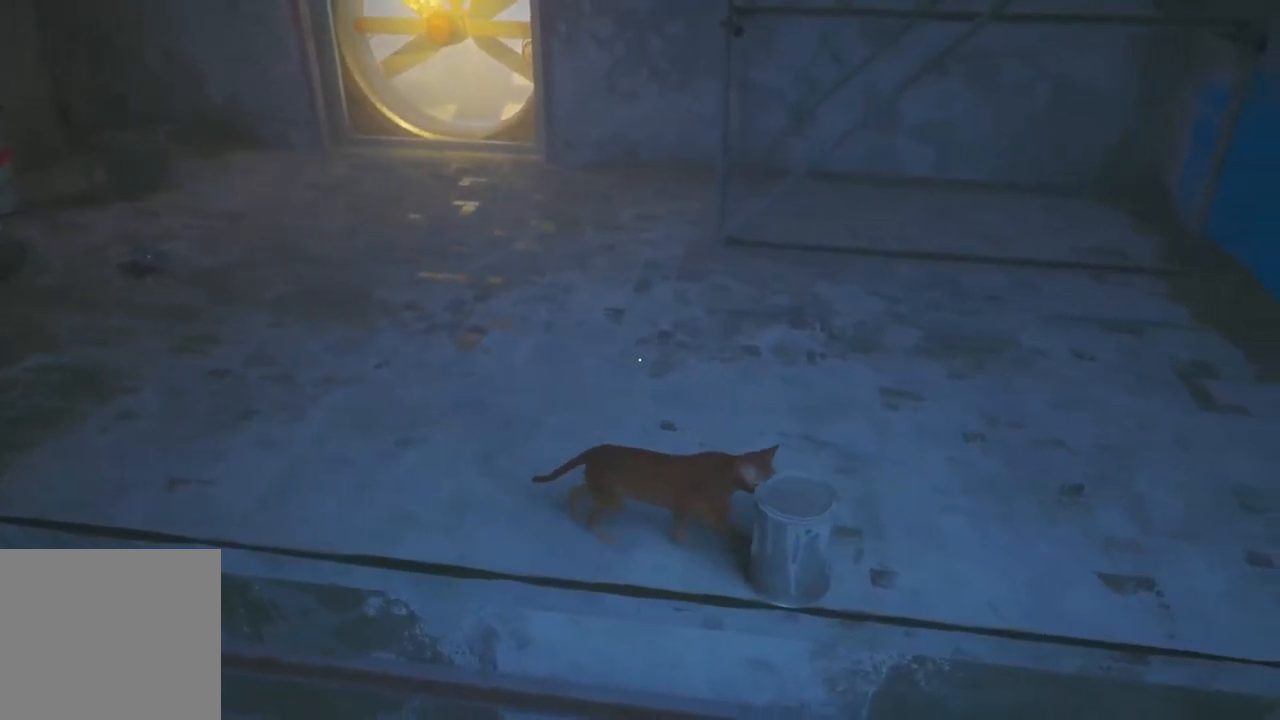
{"buttons": [], "left_stick": "center", "right_stick": "center", "events": [[84, "right_stick", "left"], [400, "right_stick", "center"]]}
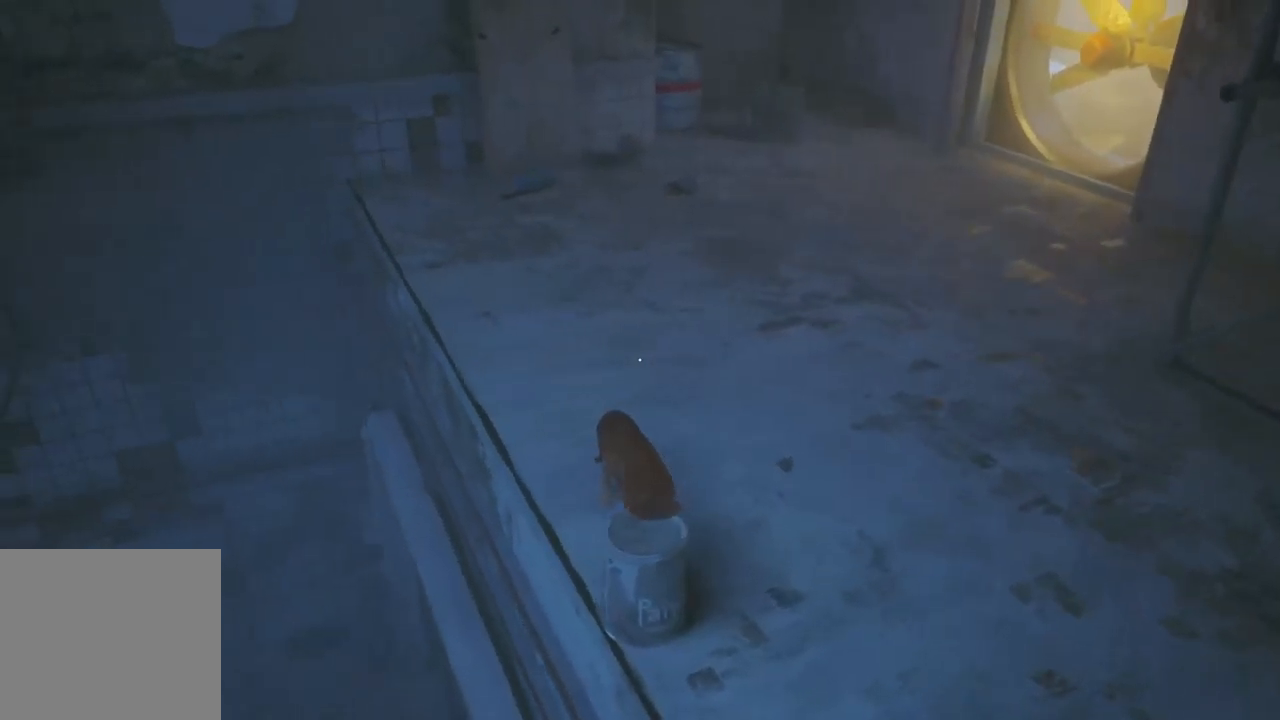
{"buttons": [], "left_stick": "center", "right_stick": "left", "events": [[267, "right_stick", "left"]]}
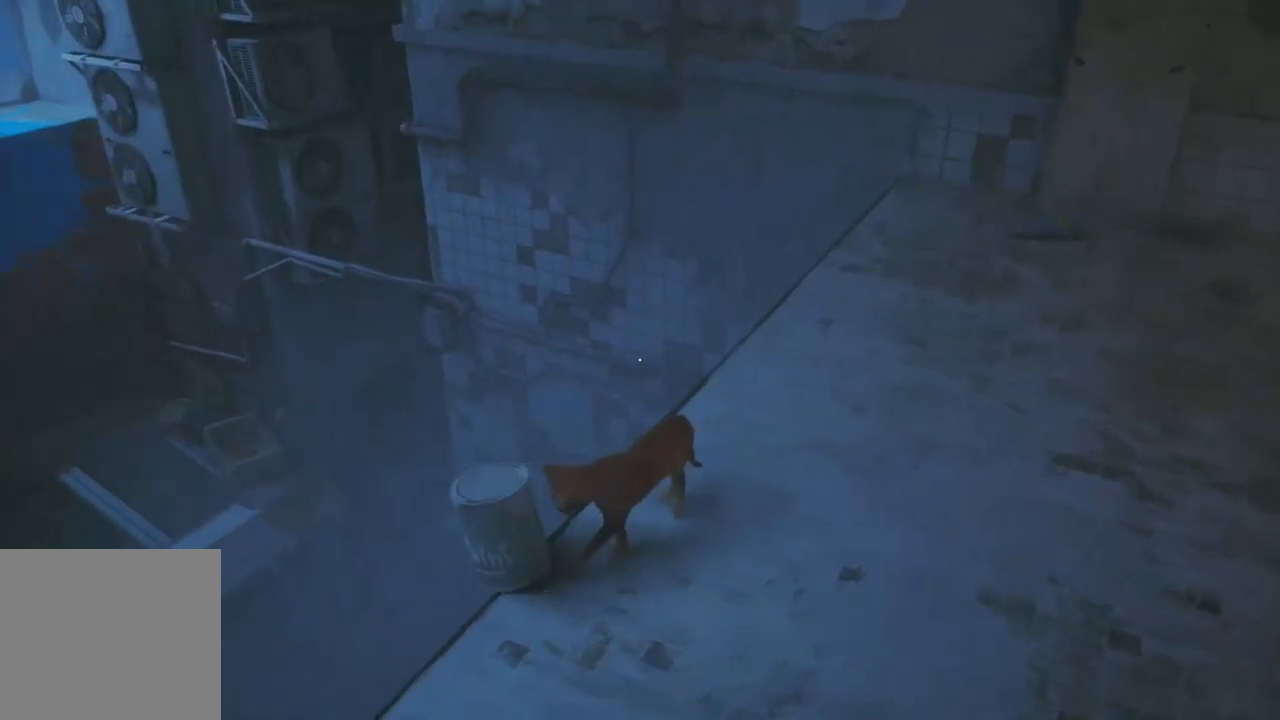
{"buttons": [], "left_stick": "center", "right_stick": "center", "events": [[300, "right_stick", "center"]]}
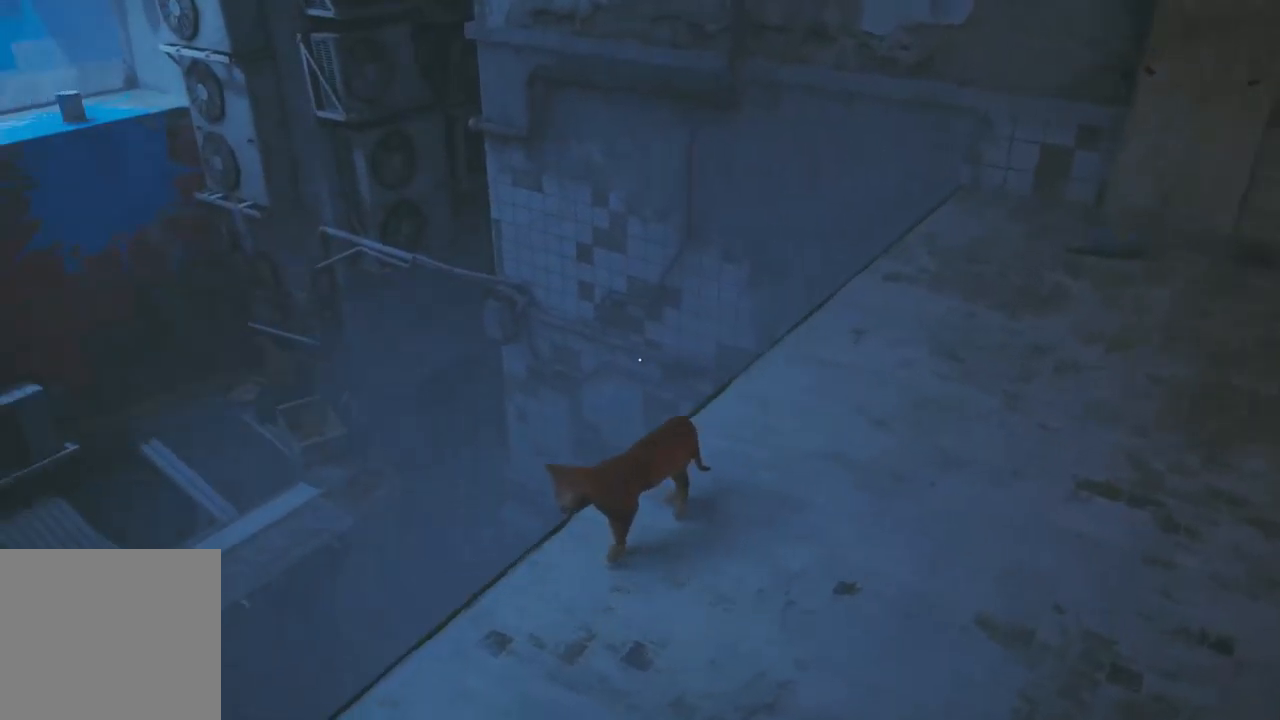
{"buttons": [], "left_stick": "center", "right_stick": "center", "events": [[50, "right_stick", "left"], [300, "right_stick", "center"]]}
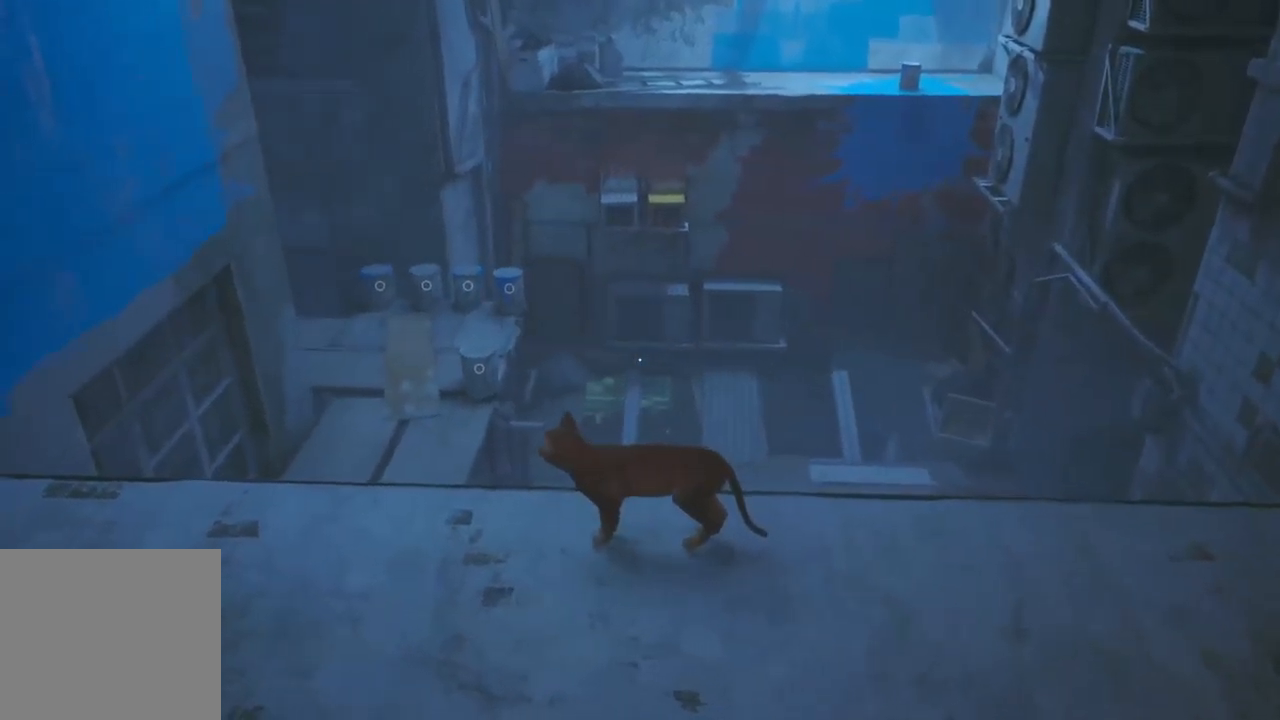
{"buttons": [], "left_stick": "left", "right_stick": "left", "events": [[250, "left_stick", "left"], [450, "right_stick", "left"]]}
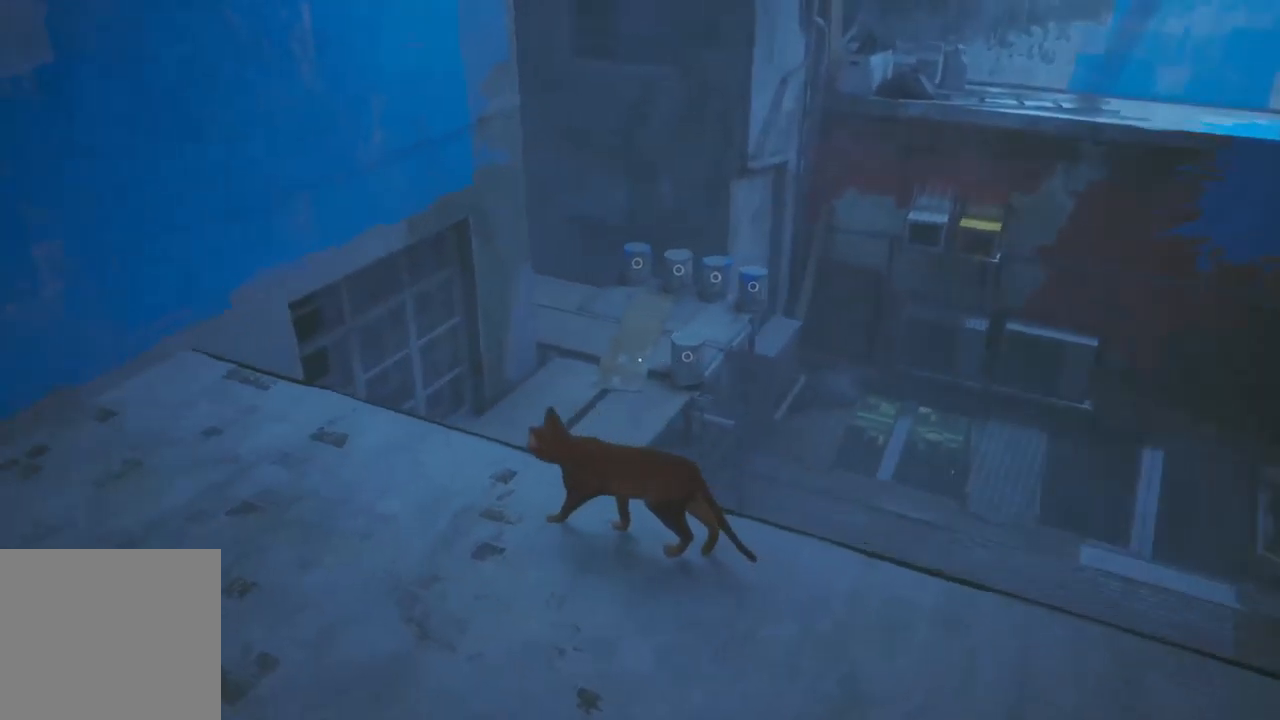
{"buttons": [], "left_stick": "up-left", "right_stick": "center", "events": [[84, "right_stick", "center"], [200, "left_stick", "up-left"]]}
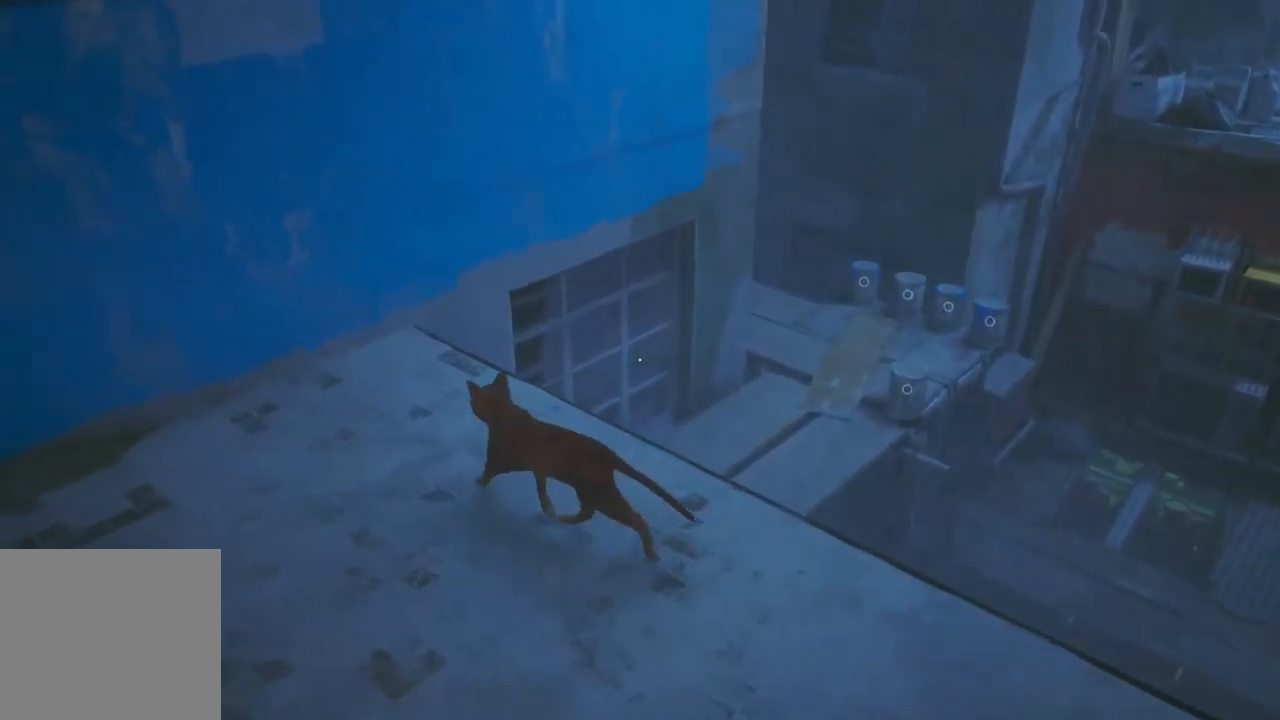
{"buttons": [], "left_stick": "up", "right_stick": "center", "events": [[33, "right_stick", "right"], [183, "left_stick", "up-right"], [183, "right_stick", "center"], [516, "left_stick", "up"]]}
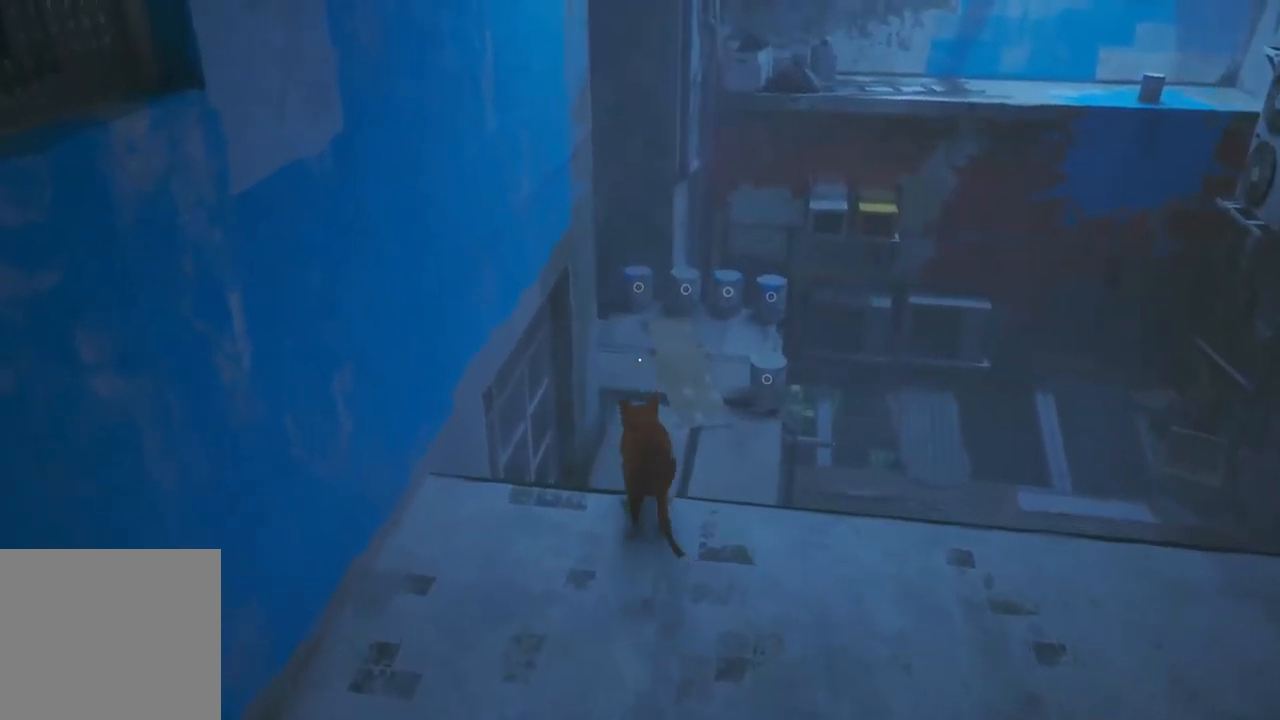
{"buttons": [], "left_stick": "up-right", "right_stick": "center", "events": [[17, "A", "down"], [100, "A", "up"], [217, "A", "down"], [300, "A", "up"], [484, "left_stick", "up-right"]]}
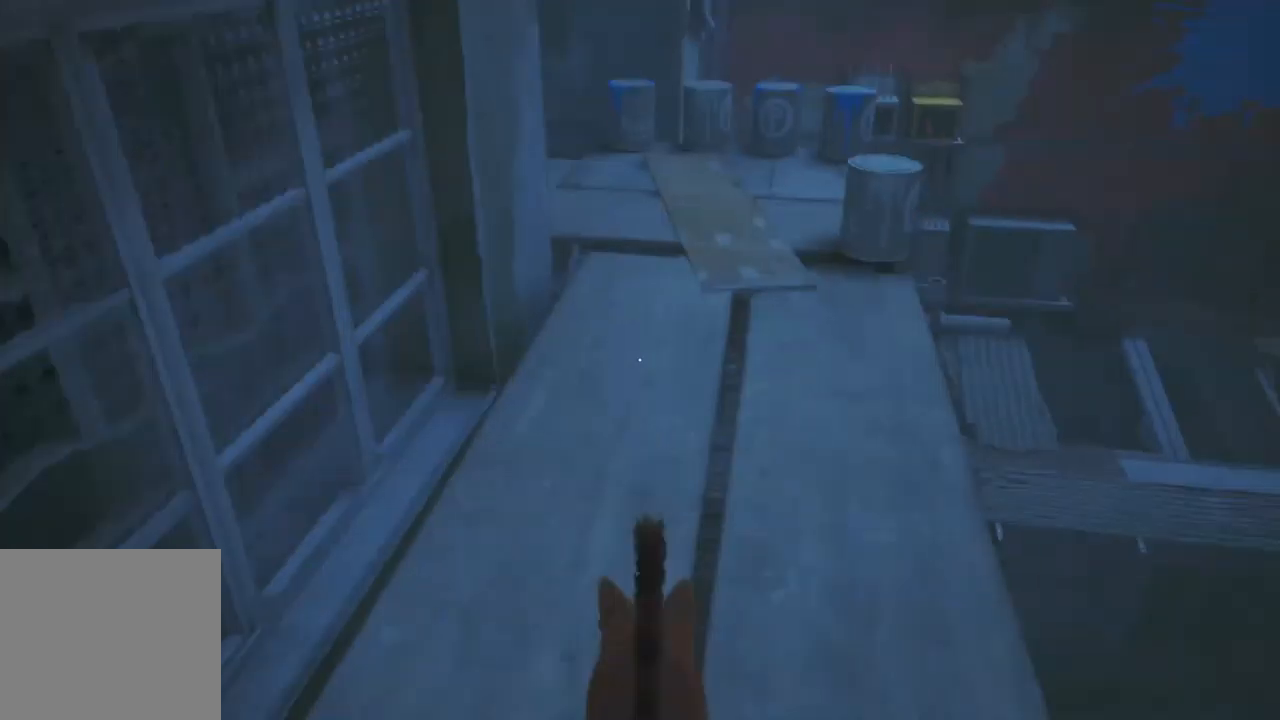
{"buttons": [], "left_stick": "up-right", "right_stick": "center", "events": []}
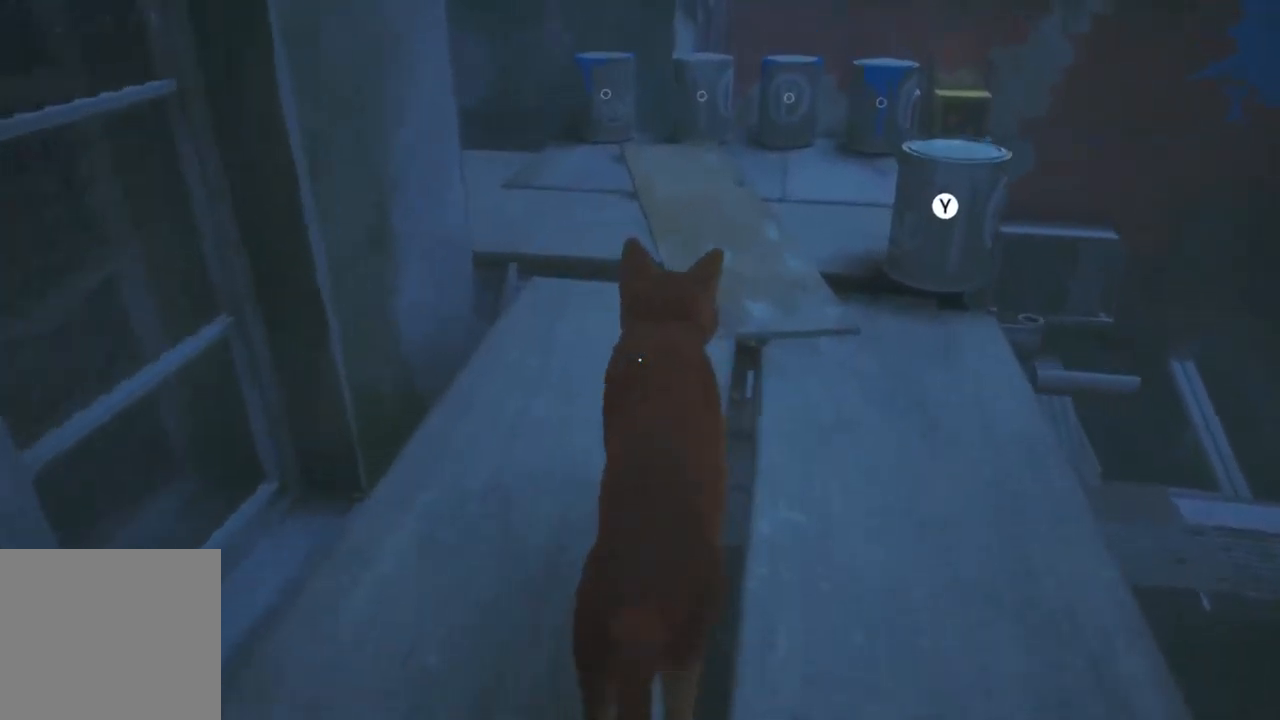
{"buttons": [], "left_stick": "up-right", "right_stick": "center", "events": []}
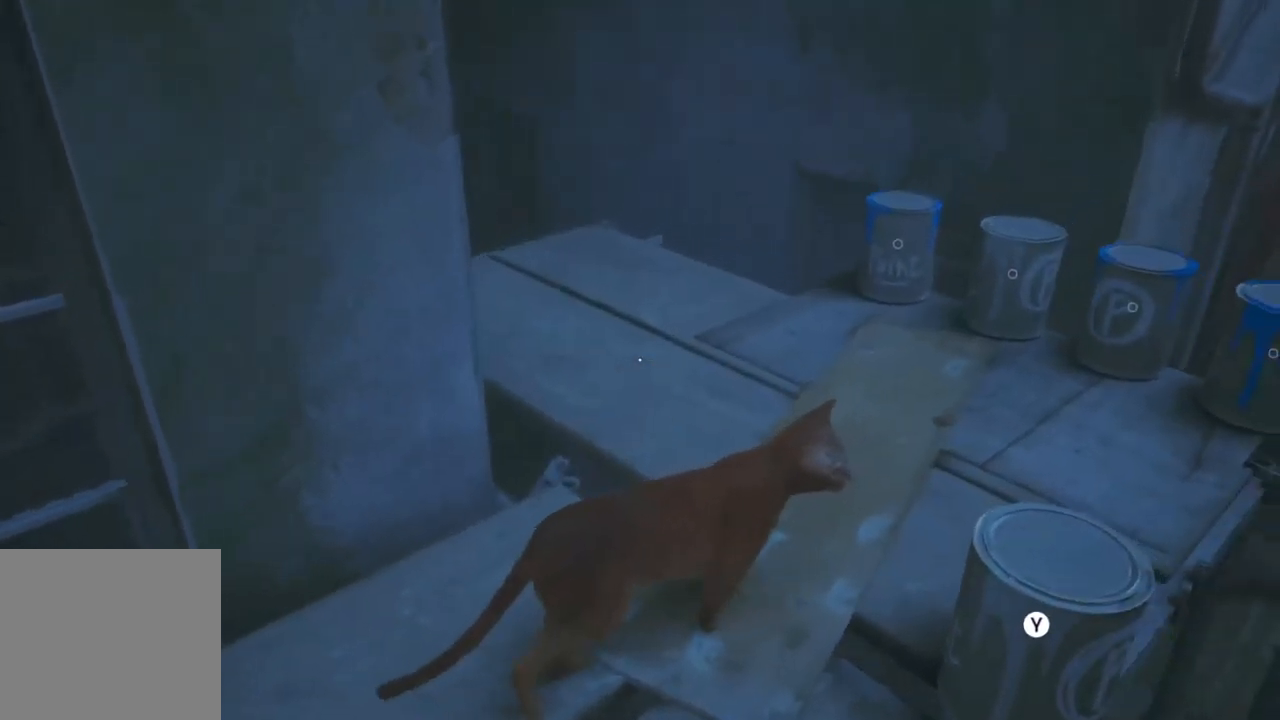
{"buttons": [], "left_stick": "center", "right_stick": "center", "events": [[117, "left_stick", "center"]]}
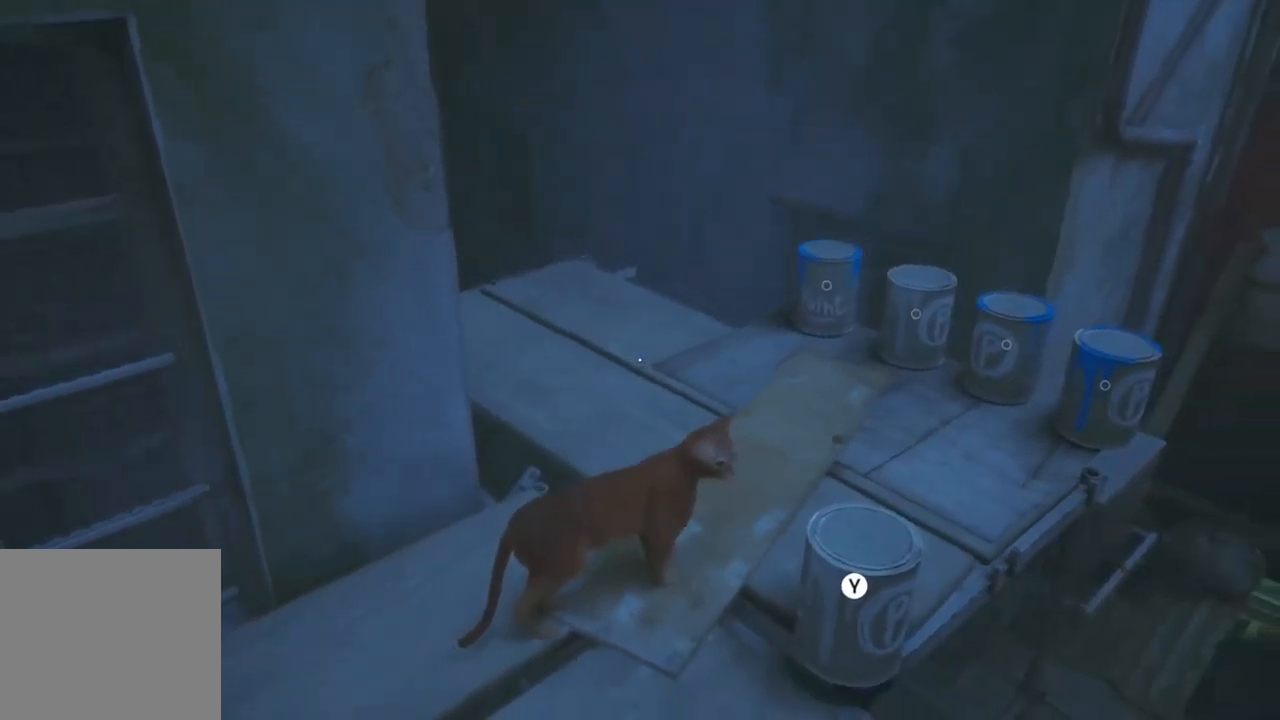
{"buttons": ["Y"], "left_stick": "center", "right_stick": "center", "events": [[267, "Y", "down"]]}
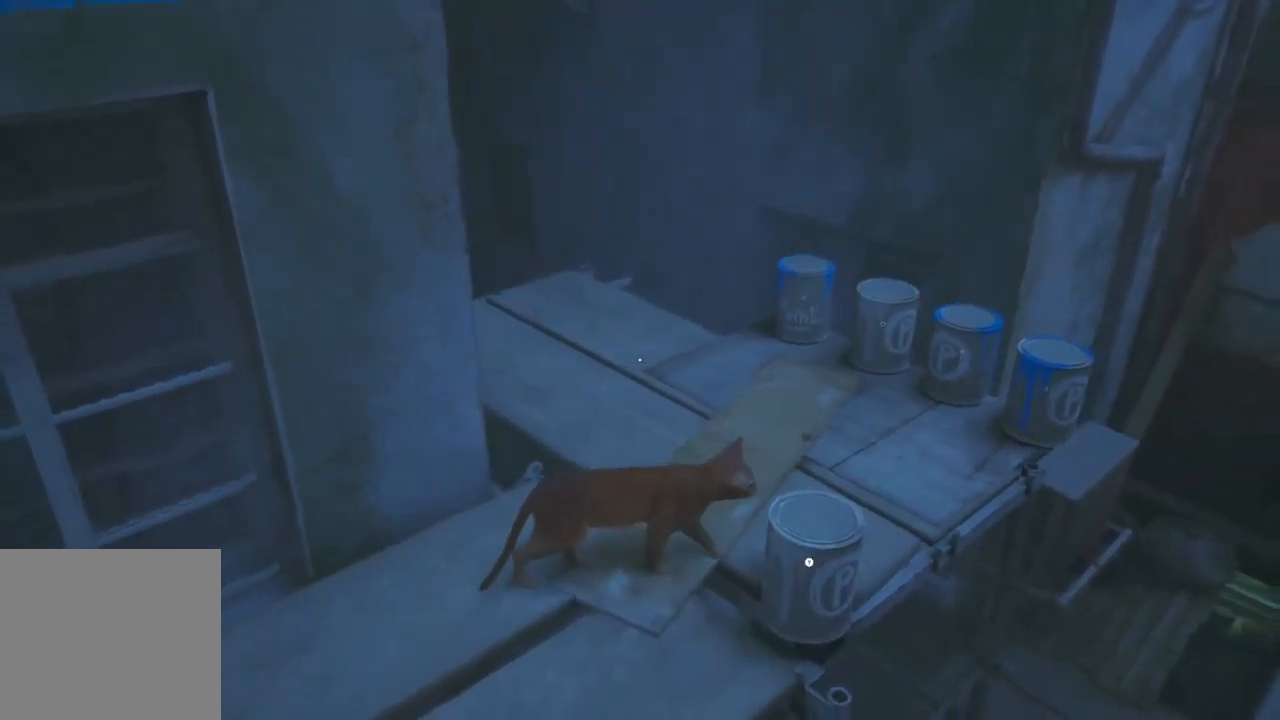
{"buttons": [], "left_stick": "center", "right_stick": "center", "events": [[67, "Y", "up"]]}
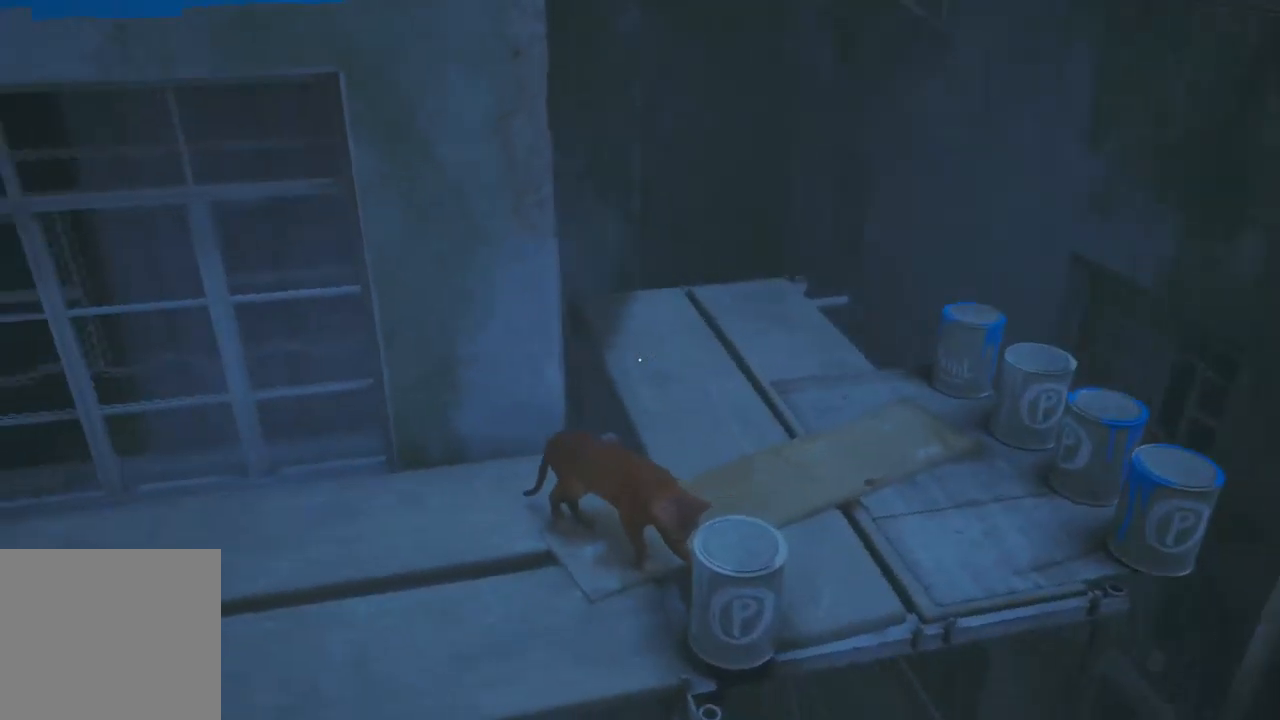
{"buttons": [], "left_stick": "center", "right_stick": "center", "events": []}
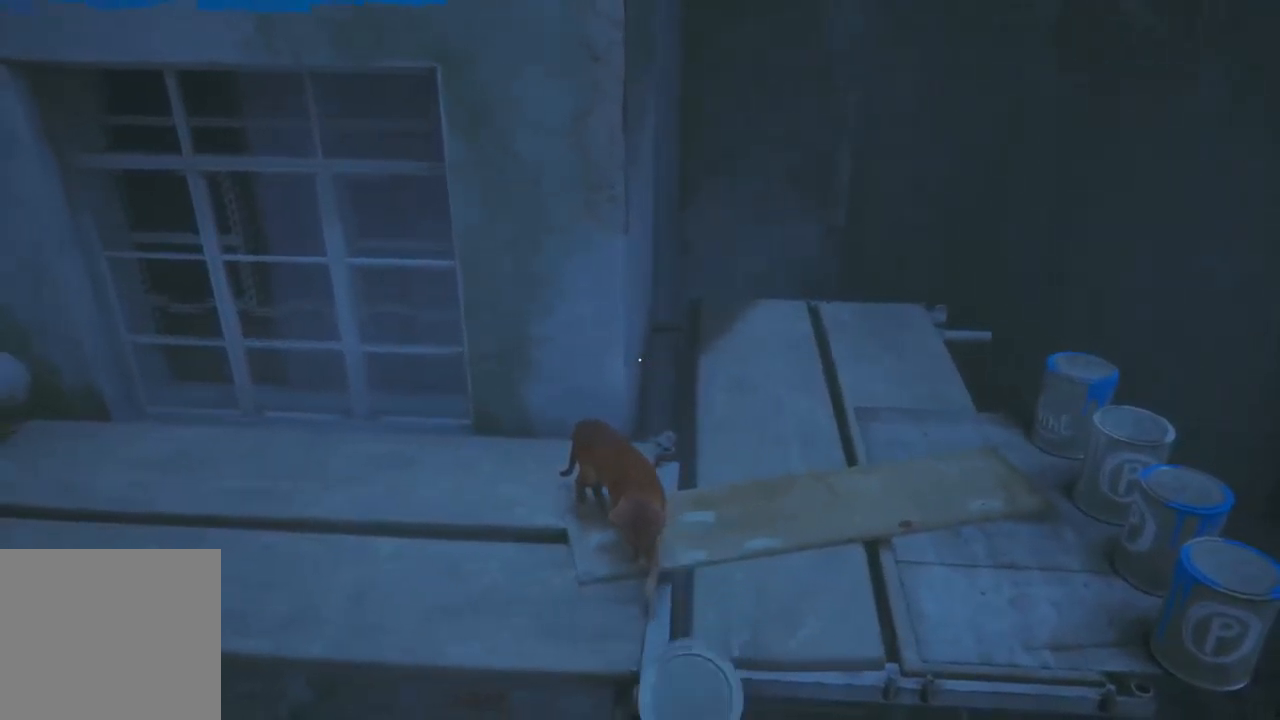
{"buttons": [], "left_stick": "right", "right_stick": "center", "events": [[184, "right_stick", "up-right"], [284, "right_stick", "right"], [384, "right_stick", "center"], [500, "left_stick", "right"]]}
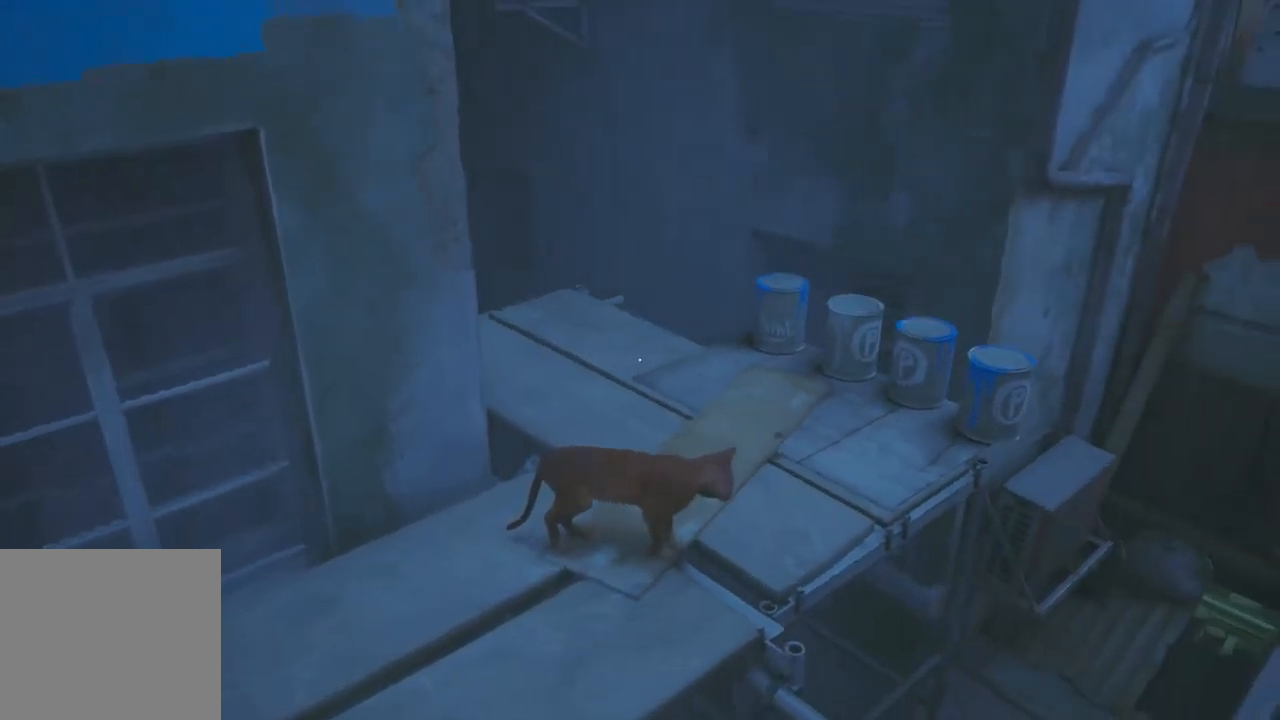
{"buttons": [], "left_stick": "right", "right_stick": "center", "events": [[234, "right_stick", "left"], [434, "right_stick", "center"]]}
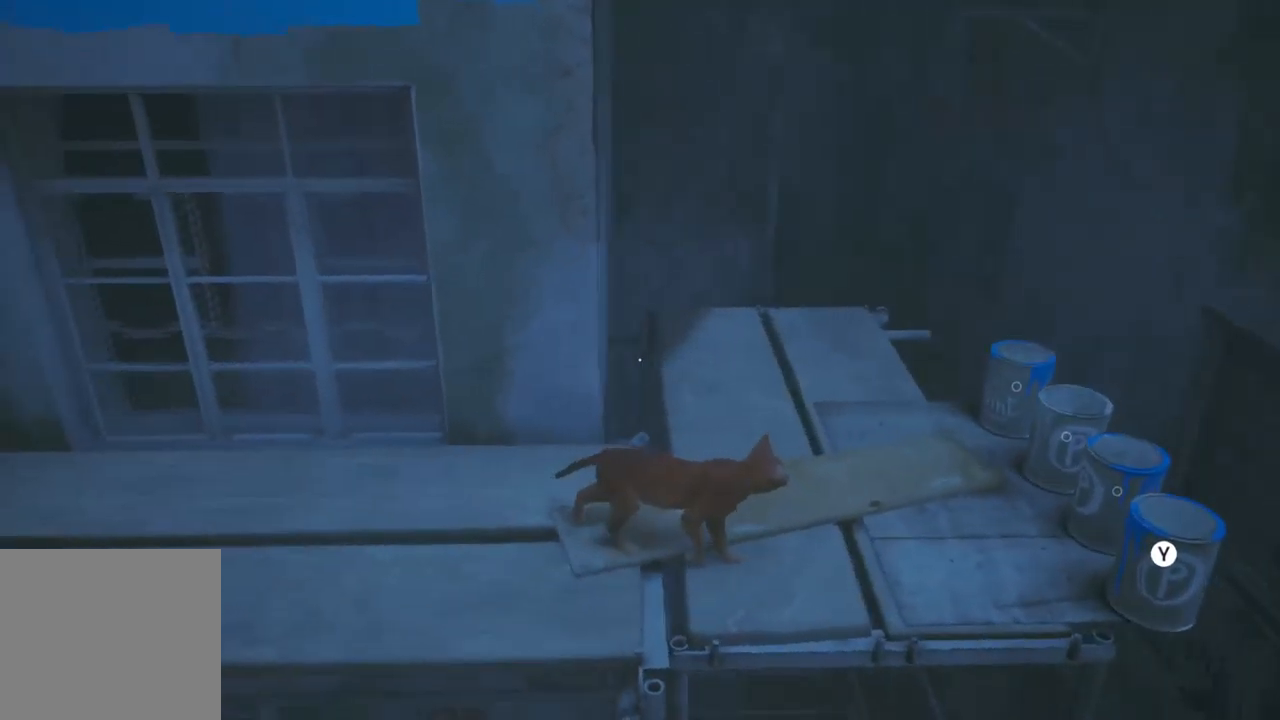
{"buttons": ["Y"], "left_stick": "center", "right_stick": "center", "events": [[317, "left_stick", "center"], [484, "Y", "down"]]}
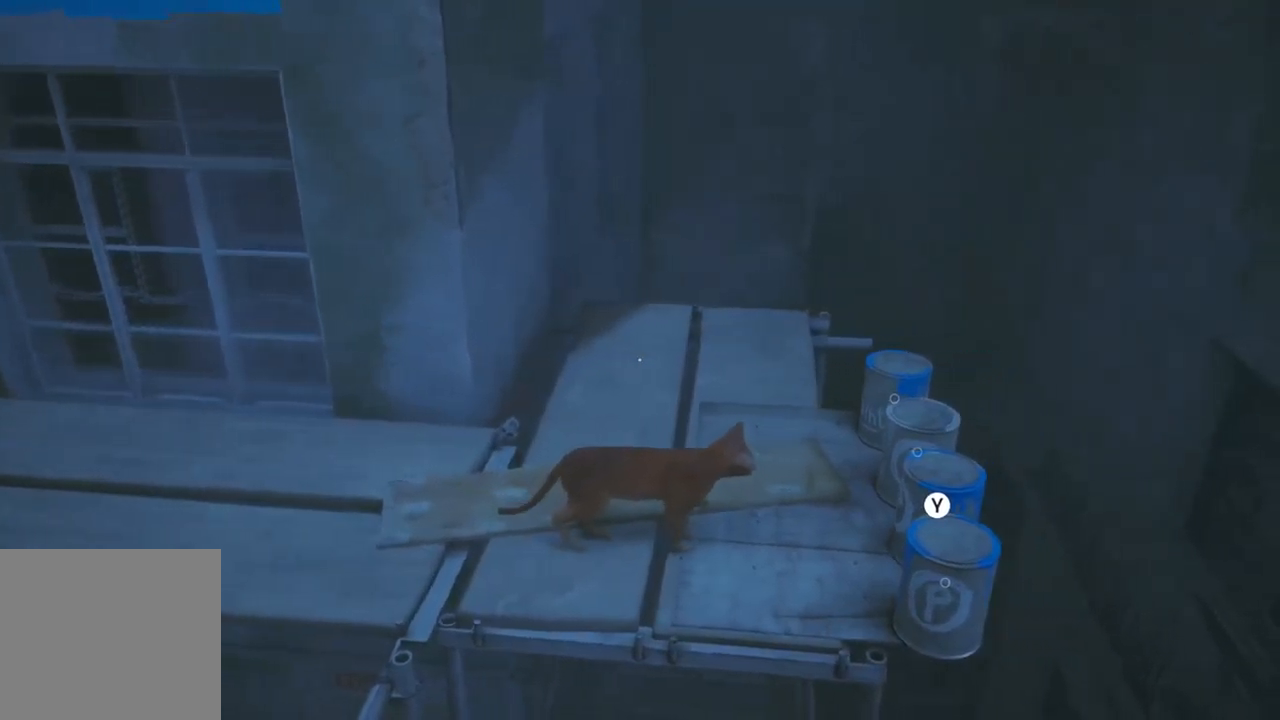
{"buttons": [], "left_stick": "center", "right_stick": "center", "events": [[300, "Y", "up"]]}
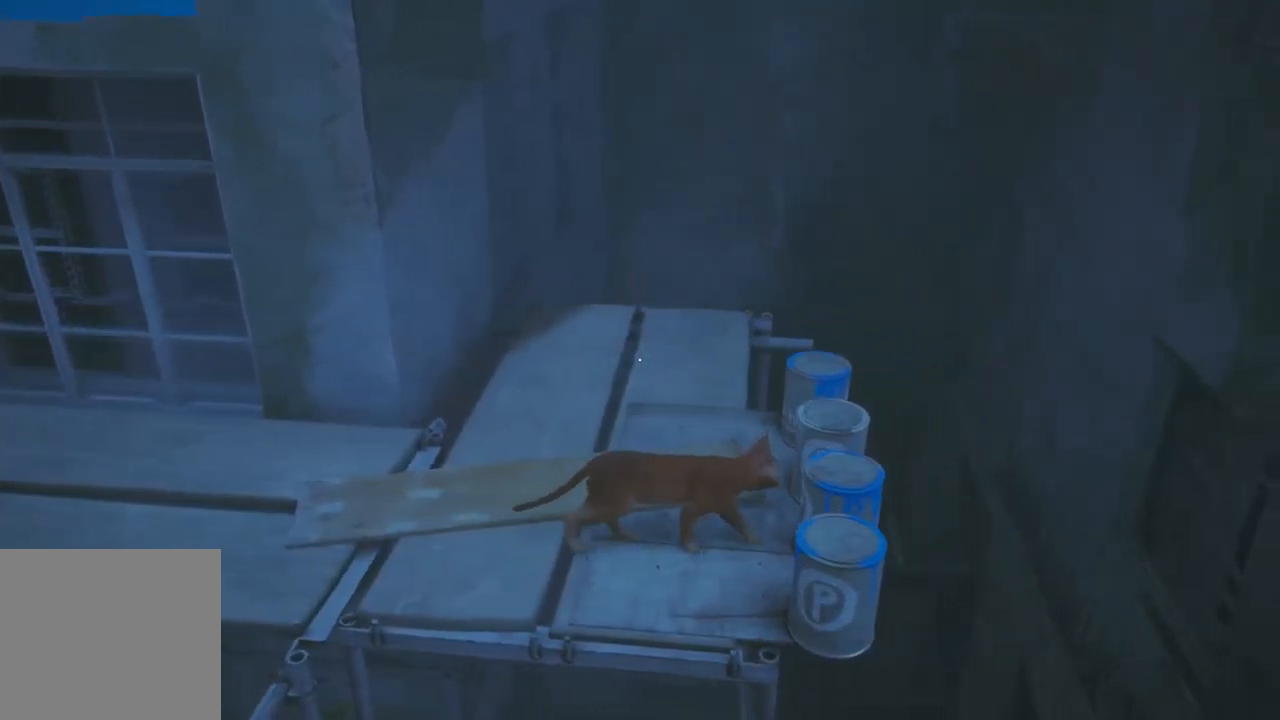
{"buttons": [], "left_stick": "center", "right_stick": "center", "events": []}
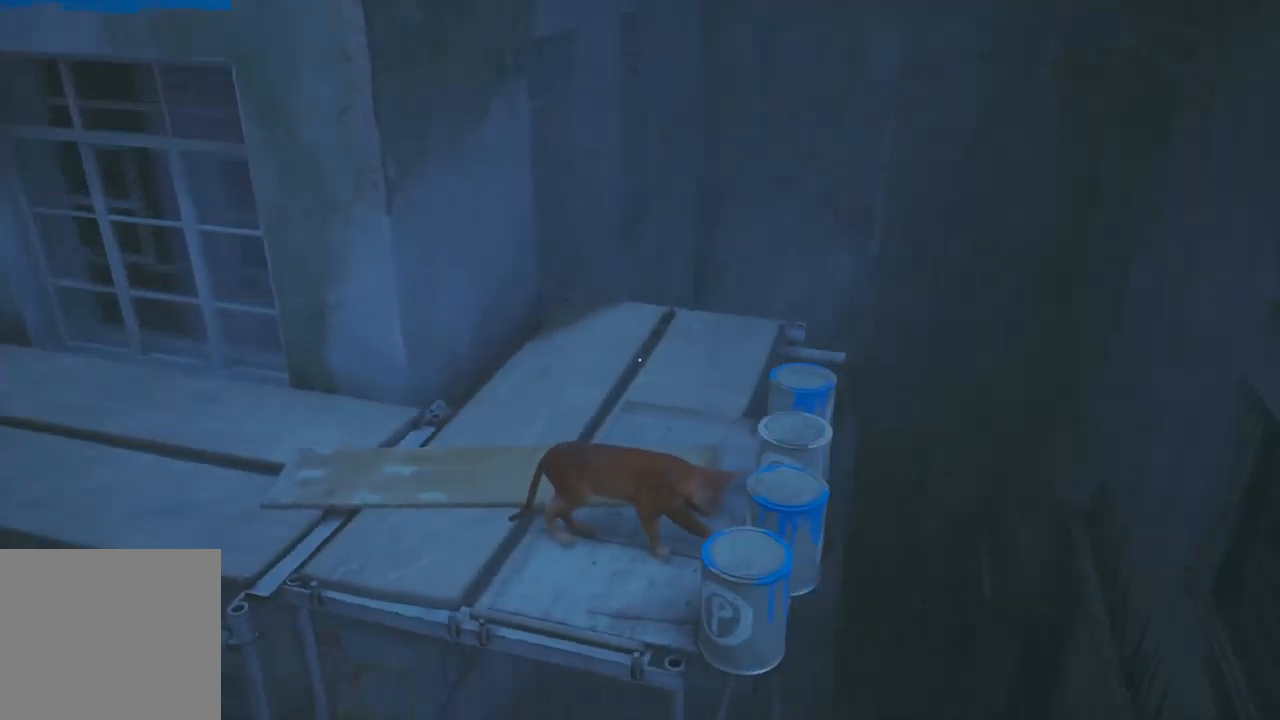
{"buttons": [], "left_stick": "center", "right_stick": "left", "events": [[83, "right_stick", "left"], [300, "right_stick", "center"], [400, "right_stick", "left"]]}
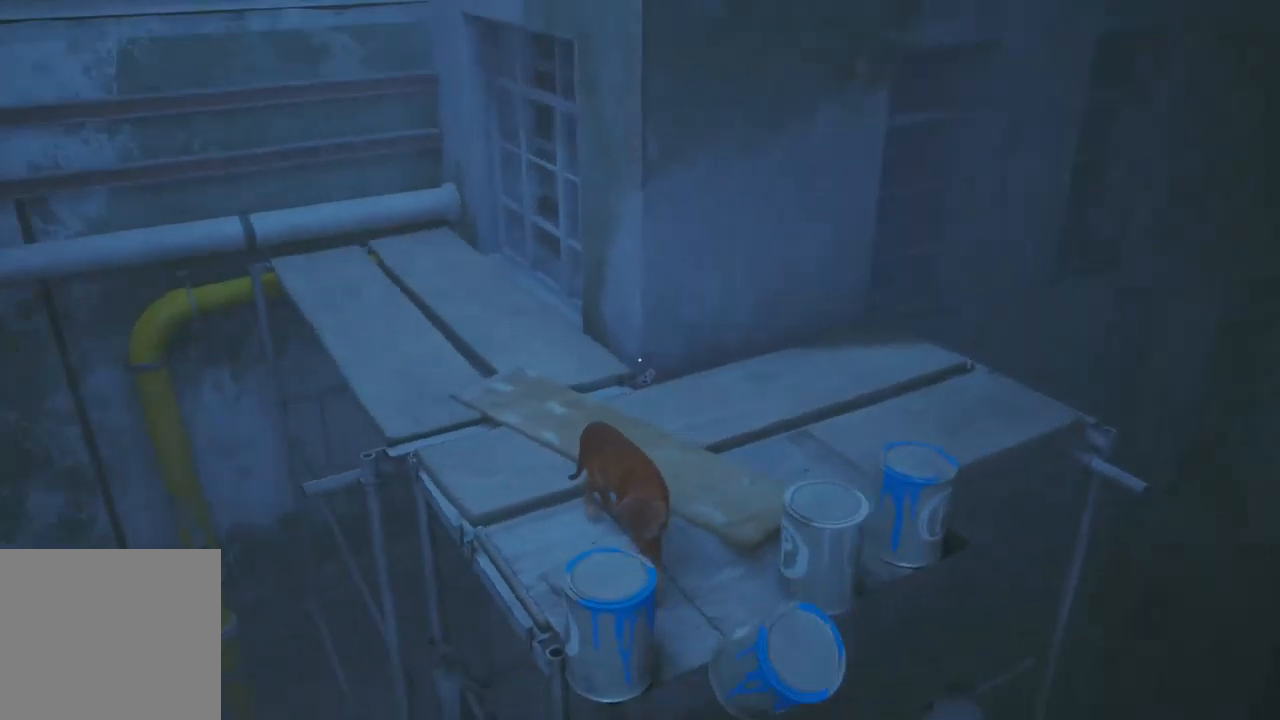
{"buttons": [], "left_stick": "left", "right_stick": "center", "events": [[100, "right_stick", "center"], [483, "left_stick", "left"]]}